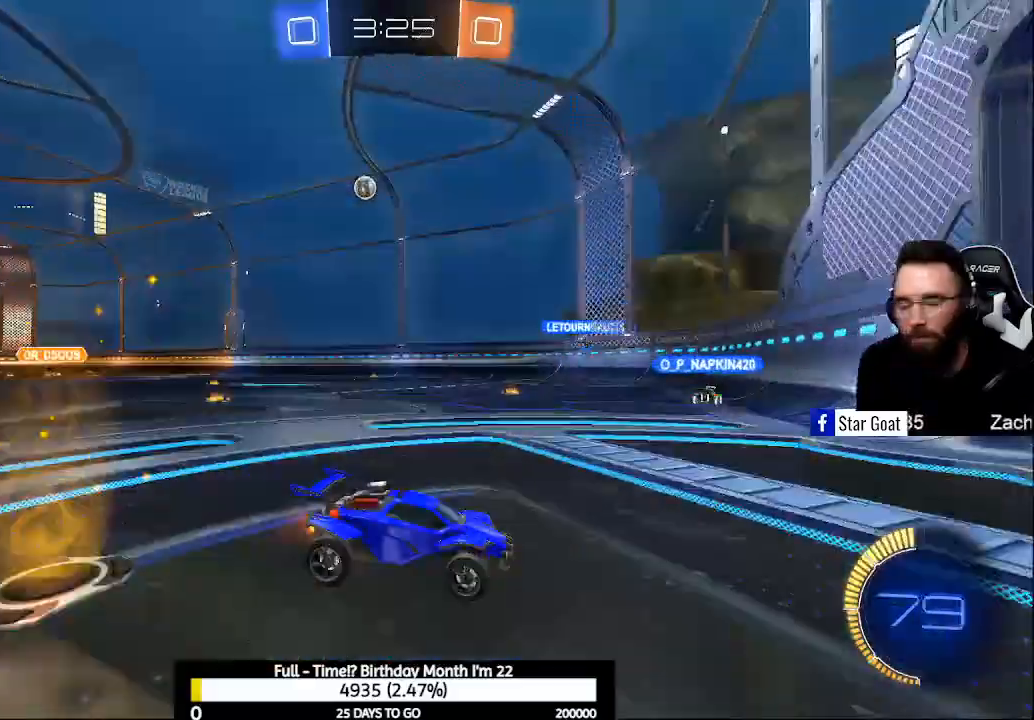
Gameplay with a controller (Xbox layout); each line is a JSON object with the inputs held at the frame after it. "events" lists button and stick changes between this image and that frame as [ms after this image, input, new state], when the widget could be followed in between.
{"buttons": ["R2"], "left_stick": "center", "right_stick": "center", "events": [[100, "left_stick", "center"], [167, "X", "down"], [167, "left_stick", "right"], [233, "left_stick", "center"], [267, "X", "up"], [300, "X", "down"], [400, "left_stick", "right"], [433, "X", "up"], [500, "left_stick", "center"]]}
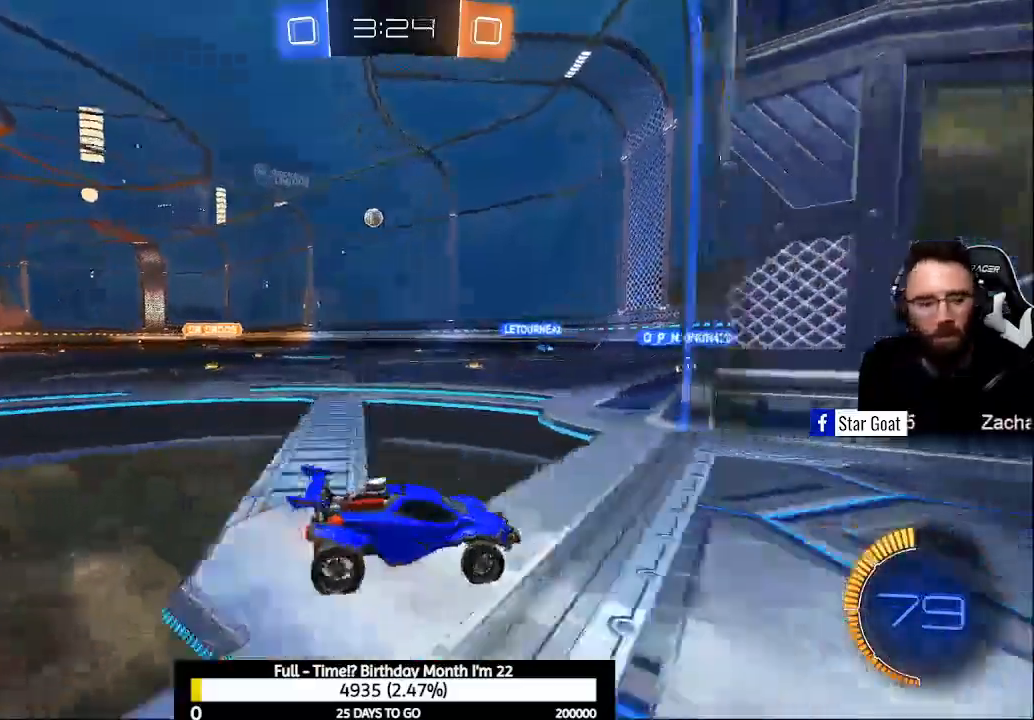
{"buttons": ["R2"], "left_stick": "center", "right_stick": "center", "events": [[67, "R2", "up"], [200, "L2", "down"], [267, "left_stick", "down-right"], [433, "L2", "up"], [433, "R2", "down"], [433, "left_stick", "center"]]}
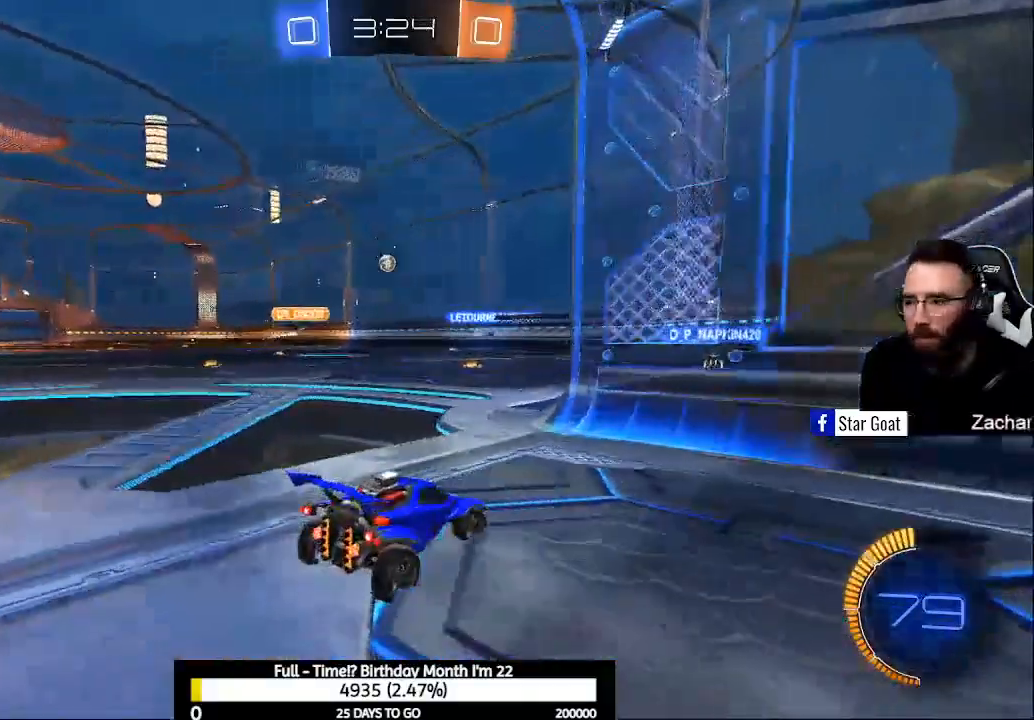
{"buttons": ["R2"], "left_stick": "center", "right_stick": "center", "events": [[133, "left_stick", "up-left"], [500, "left_stick", "center"]]}
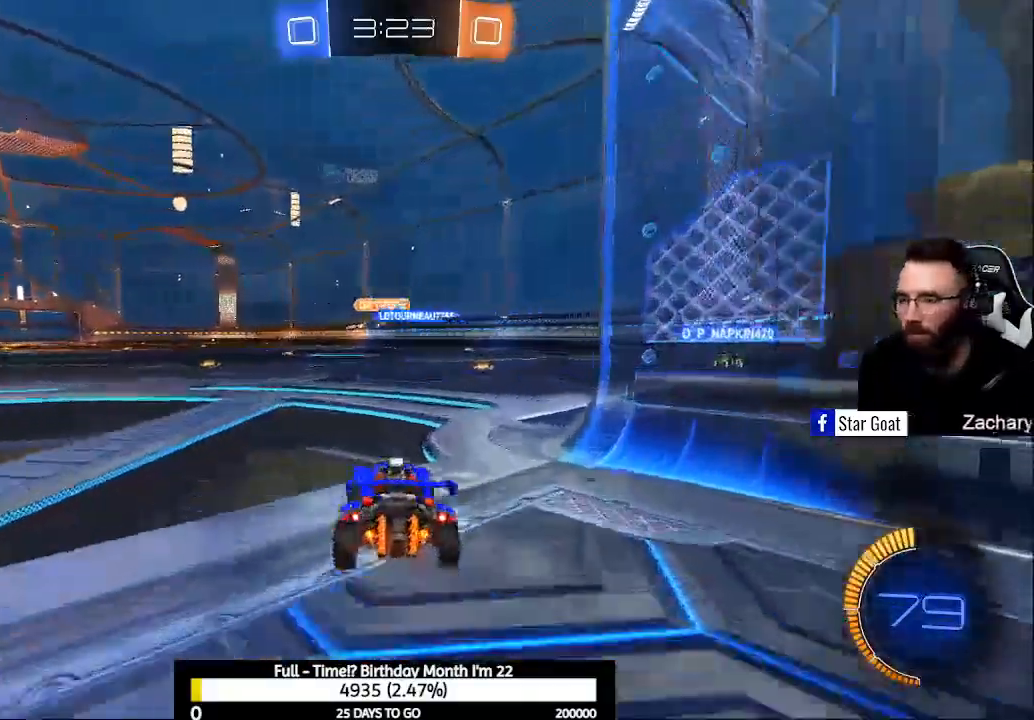
{"buttons": ["R2"], "left_stick": "center", "right_stick": "center", "events": [[333, "left_stick", "right"], [433, "left_stick", "center"]]}
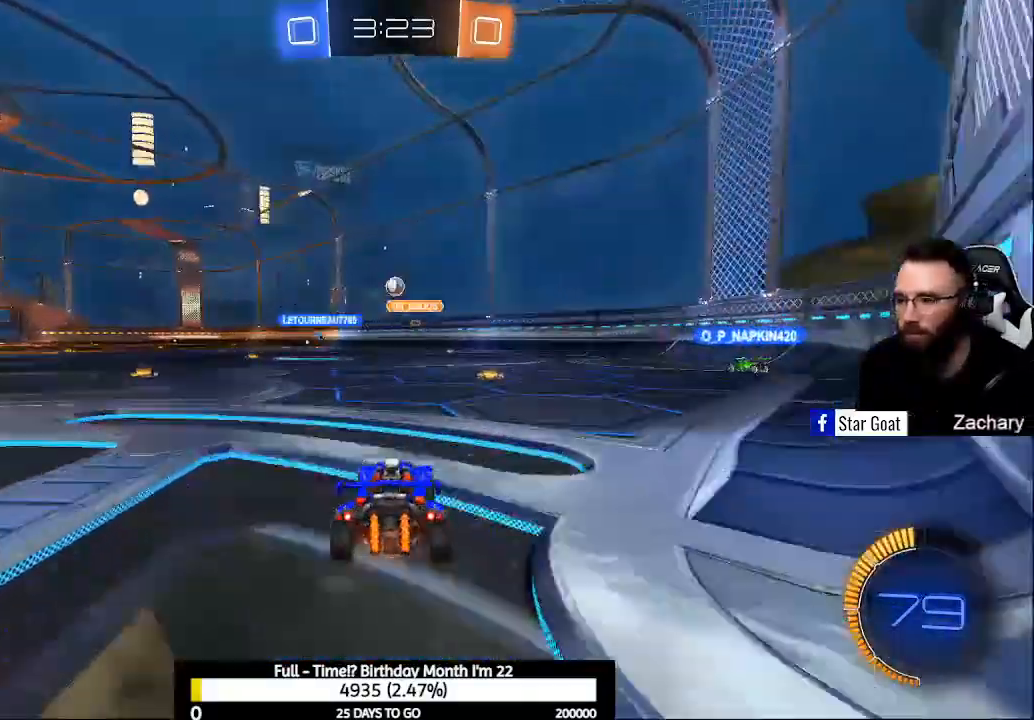
{"buttons": ["B", "R2"], "left_stick": "center", "right_stick": "center", "events": [[333, "B", "down"]]}
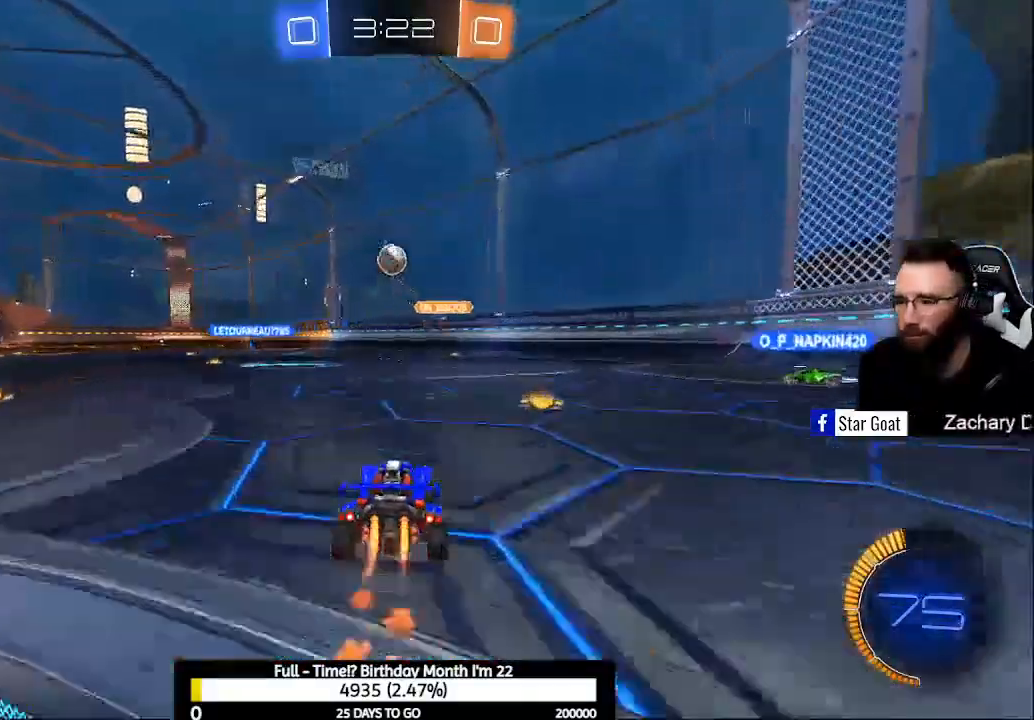
{"buttons": ["A", "B", "R2"], "left_stick": "center", "right_stick": "center", "events": [[100, "A", "down"], [200, "left_stick", "down"], [300, "L1", "down"], [433, "left_stick", "center"], [500, "L1", "up"]]}
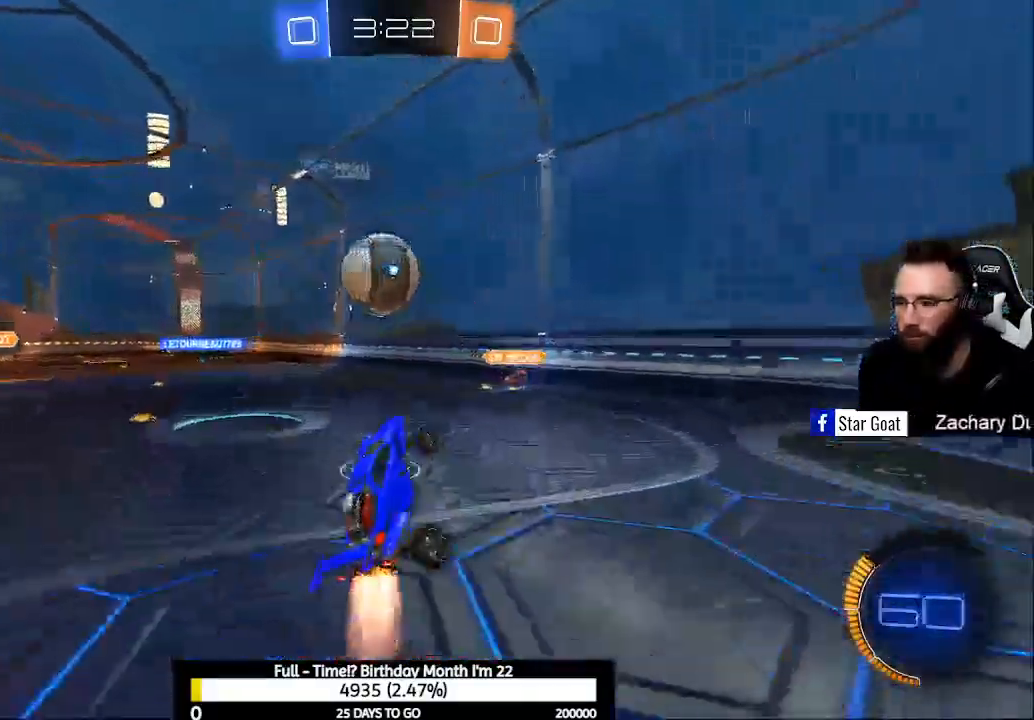
{"buttons": ["R2"], "left_stick": "up", "right_stick": "center", "events": [[33, "A", "up"], [33, "B", "up"], [33, "left_stick", "up"], [133, "A", "down"], [133, "B", "down"], [267, "A", "up"], [267, "B", "up"]]}
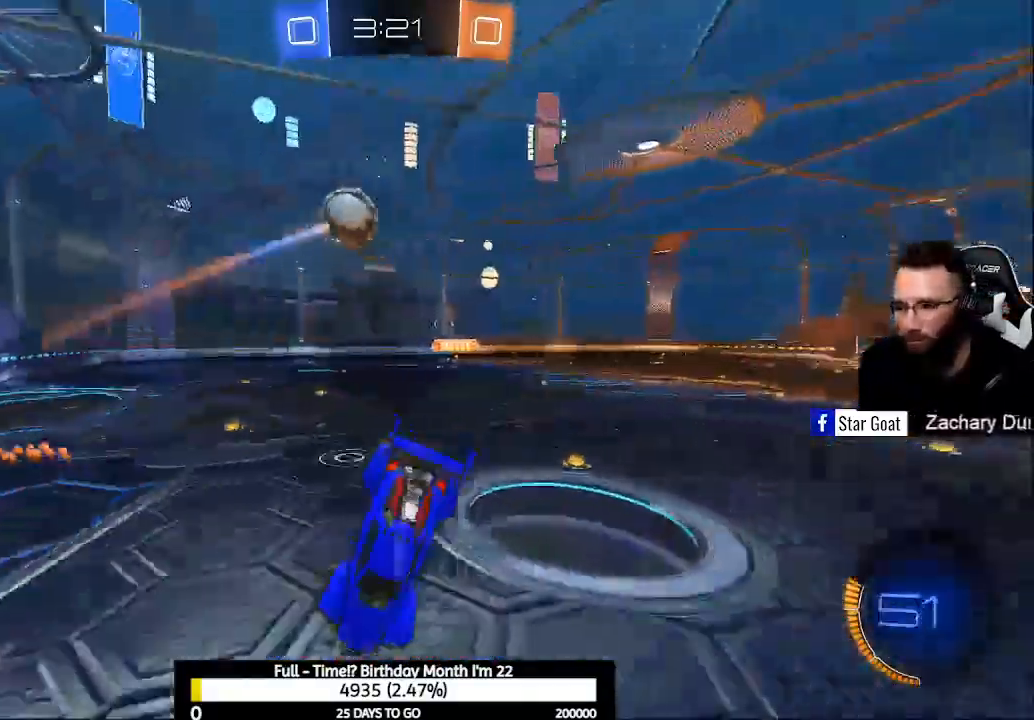
{"buttons": ["R1"], "left_stick": "center", "right_stick": "center", "events": [[100, "left_stick", "center"], [267, "R2", "up"], [367, "R1", "down"]]}
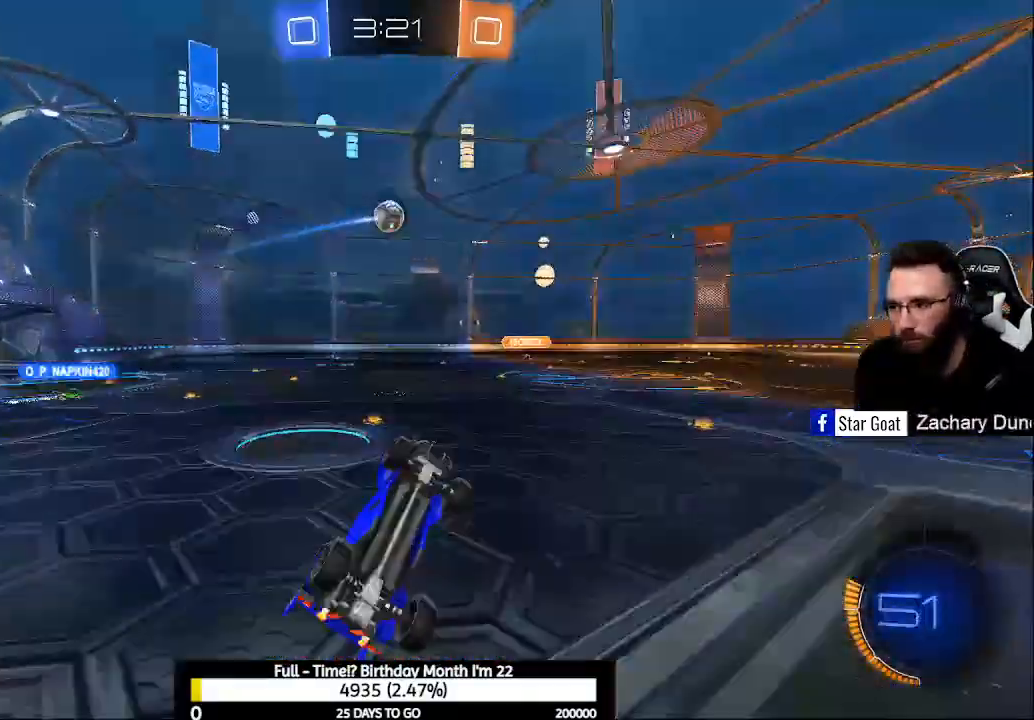
{"buttons": ["R2"], "left_stick": "up-left", "right_stick": "center", "events": [[200, "R1", "up"], [400, "left_stick", "left"], [500, "R2", "down"], [500, "left_stick", "up-left"]]}
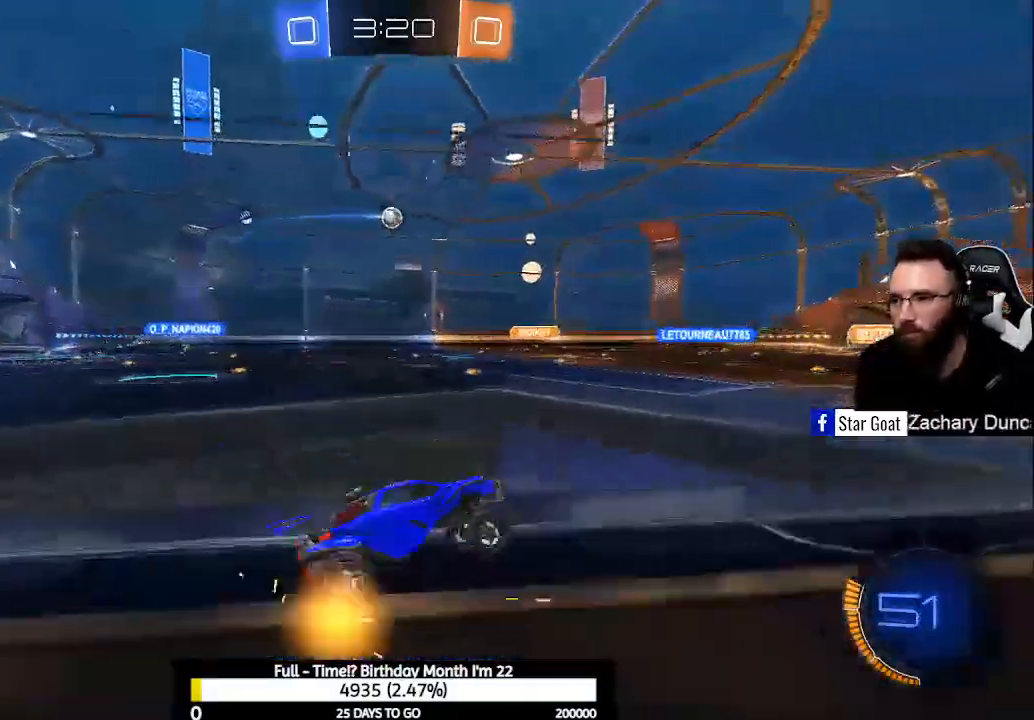
{"buttons": ["R2"], "left_stick": "up-left", "right_stick": "center", "events": [[100, "X", "down"], [167, "X", "up"], [267, "X", "down"], [367, "X", "up"]]}
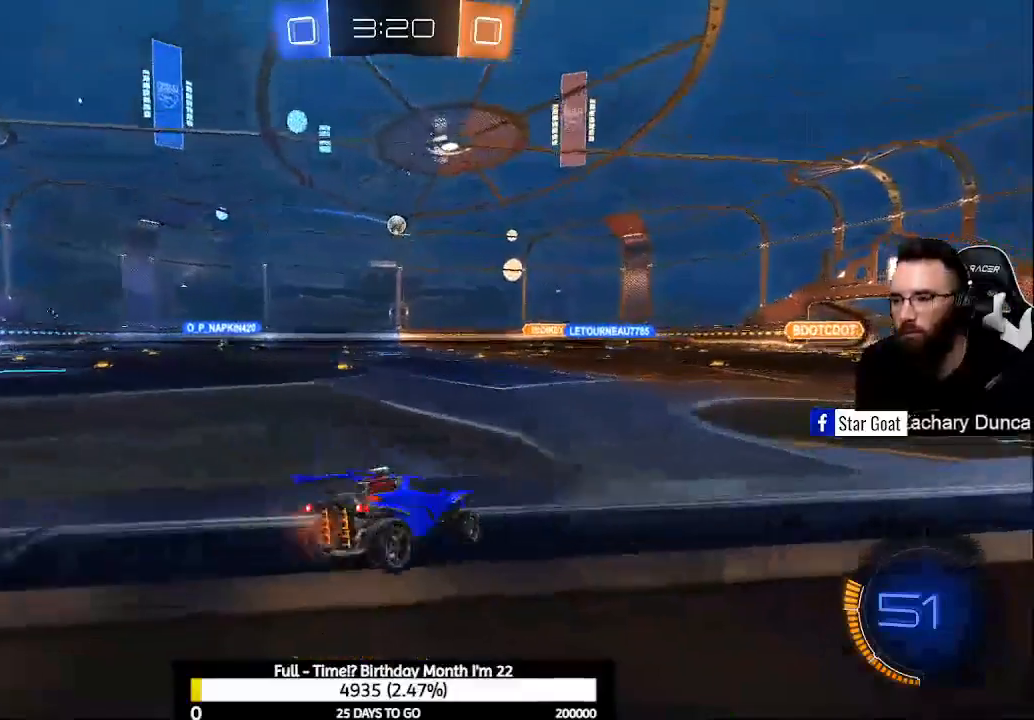
{"buttons": ["R2"], "left_stick": "up-left", "right_stick": "center", "events": [[433, "A", "down"], [500, "A", "up"]]}
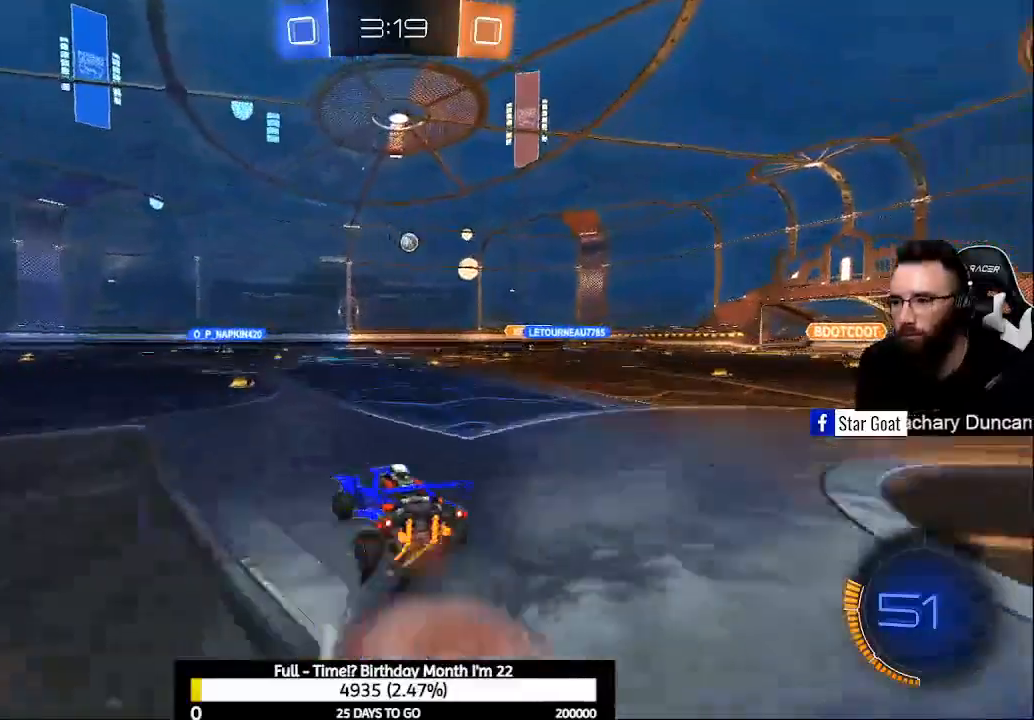
{"buttons": ["R2"], "left_stick": "center", "right_stick": "center", "events": [[133, "A", "down"], [267, "A", "up"], [333, "left_stick", "center"]]}
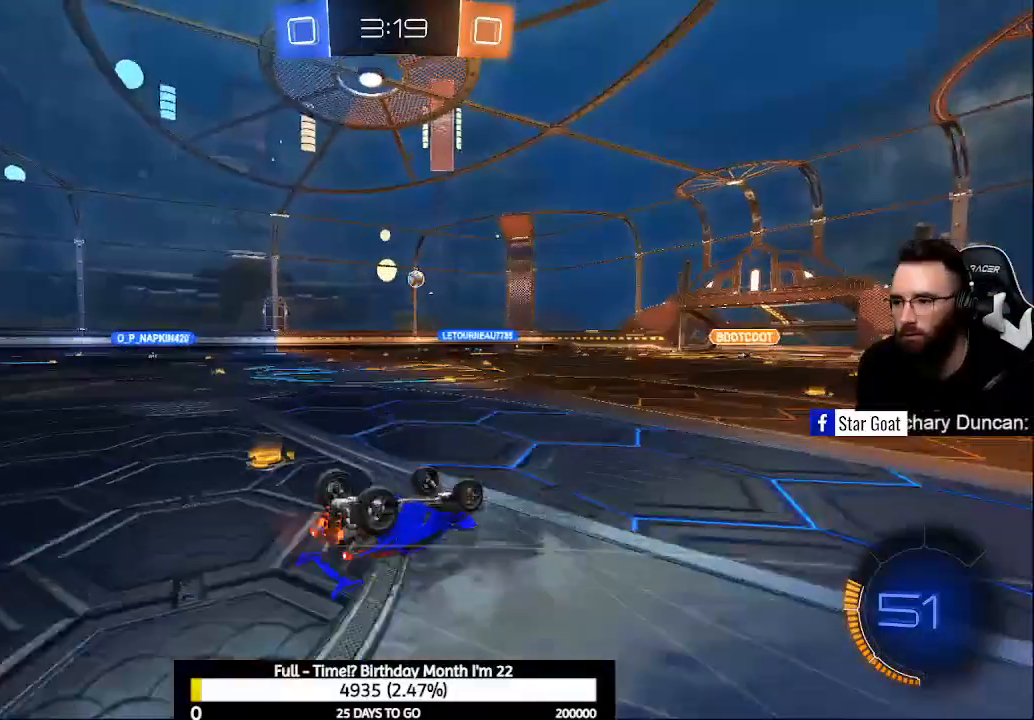
{"buttons": ["R2"], "left_stick": "center", "right_stick": "center", "events": []}
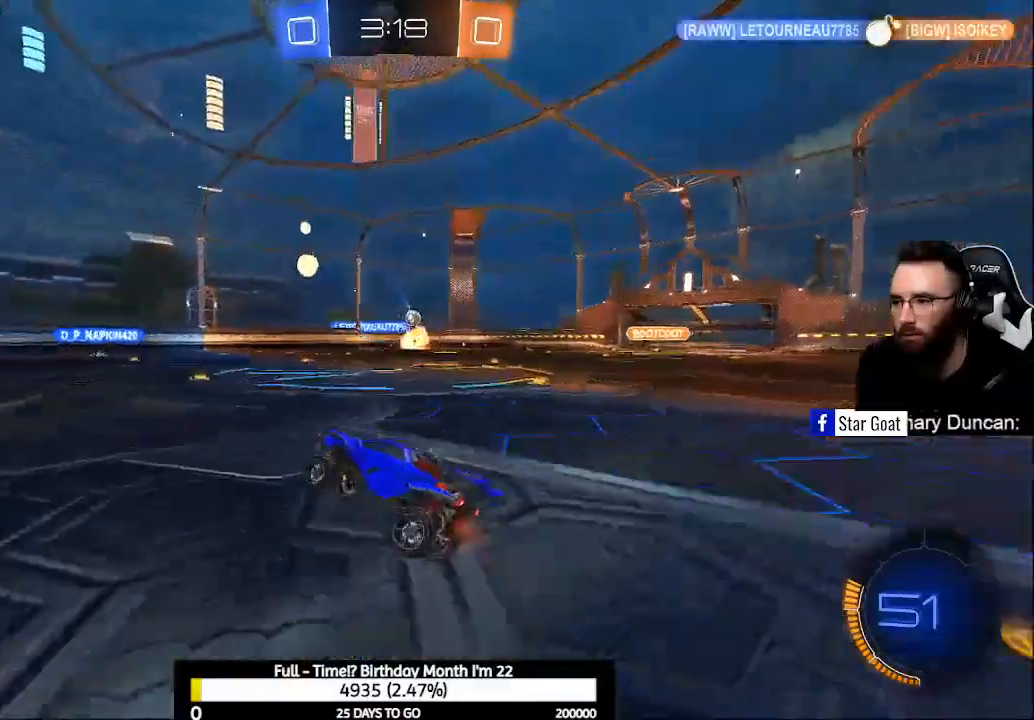
{"buttons": ["R2"], "left_stick": "center", "right_stick": "center", "events": [[400, "left_stick", "up-left"], [467, "left_stick", "center"]]}
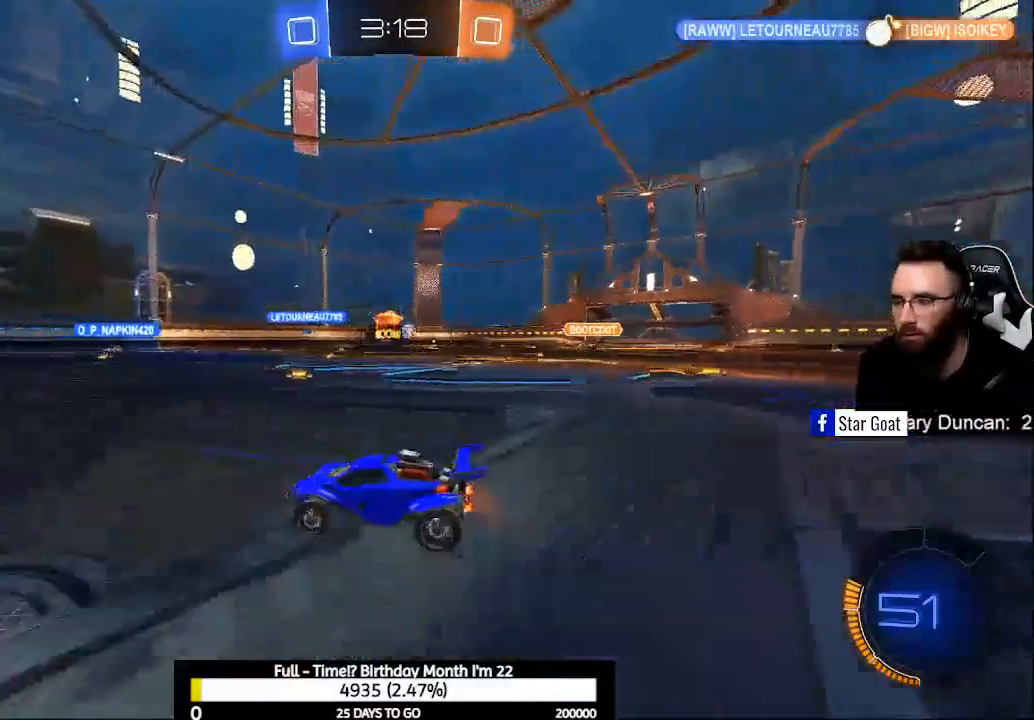
{"buttons": ["R2"], "left_stick": "center", "right_stick": "center", "events": [[33, "Y", "down"], [133, "Y", "up"], [167, "left_stick", "down-right"], [300, "left_stick", "center"]]}
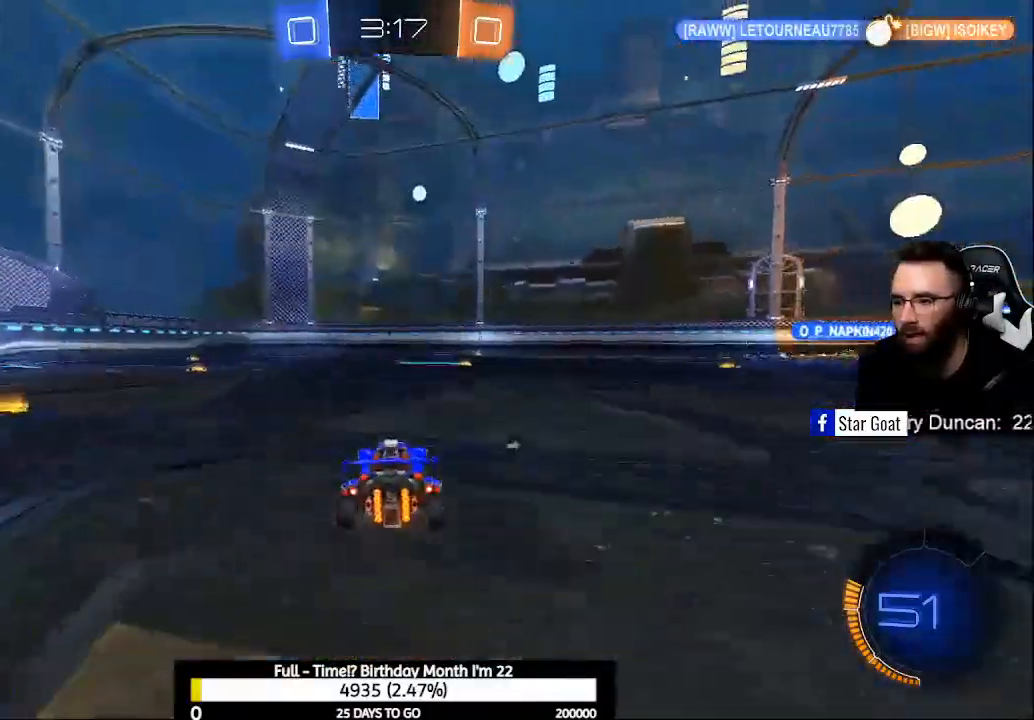
{"buttons": ["R2"], "left_stick": "center", "right_stick": "center", "events": [[233, "Y", "down"], [333, "Y", "up"]]}
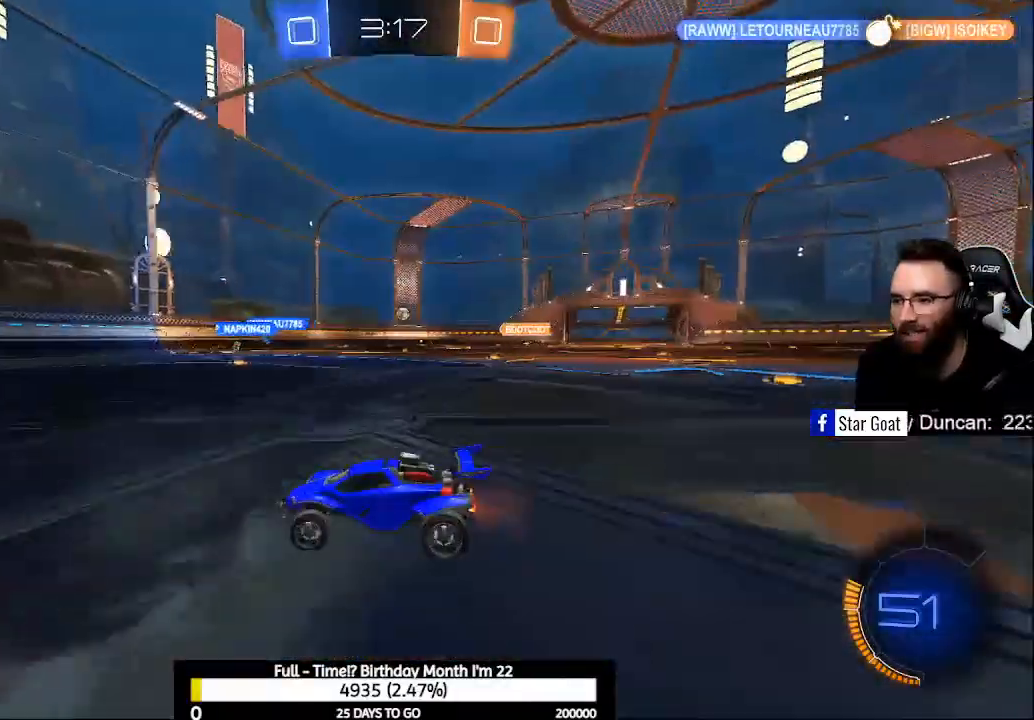
{"buttons": ["R2"], "left_stick": "center", "right_stick": "center", "events": [[100, "left_stick", "right"], [167, "X", "down"], [333, "X", "up"], [433, "left_stick", "center"]]}
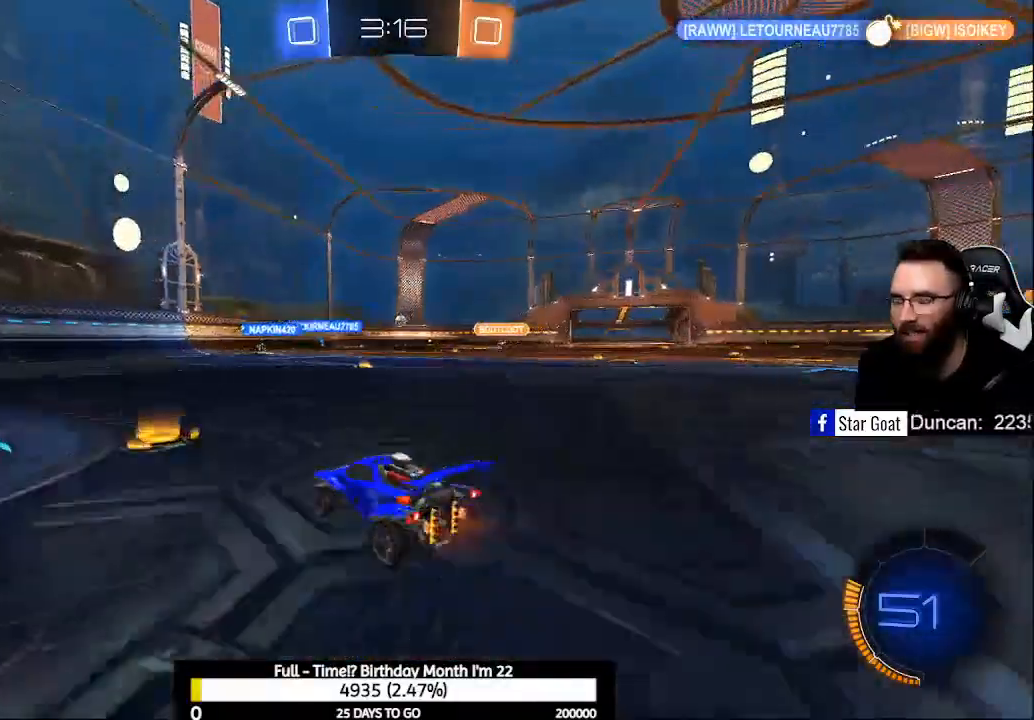
{"buttons": ["R2"], "left_stick": "right", "right_stick": "center", "events": [[67, "left_stick", "right"], [167, "left_stick", "center"], [333, "left_stick", "right"]]}
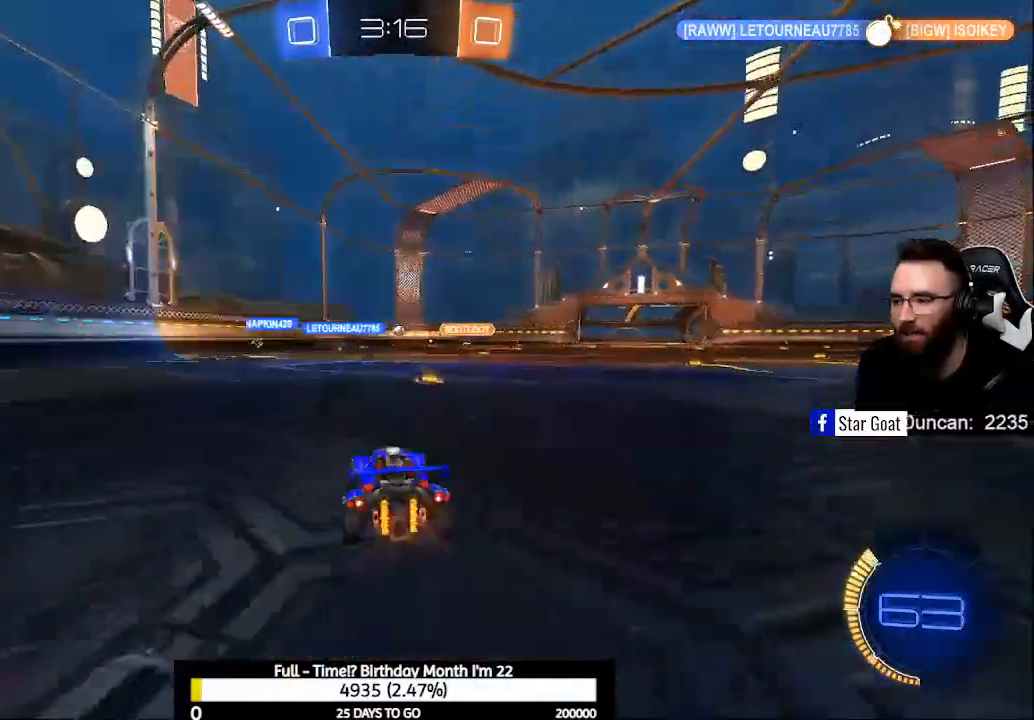
{"buttons": ["L2"], "left_stick": "center", "right_stick": "center", "events": [[67, "left_stick", "center"], [333, "R2", "up"], [367, "L2", "down"]]}
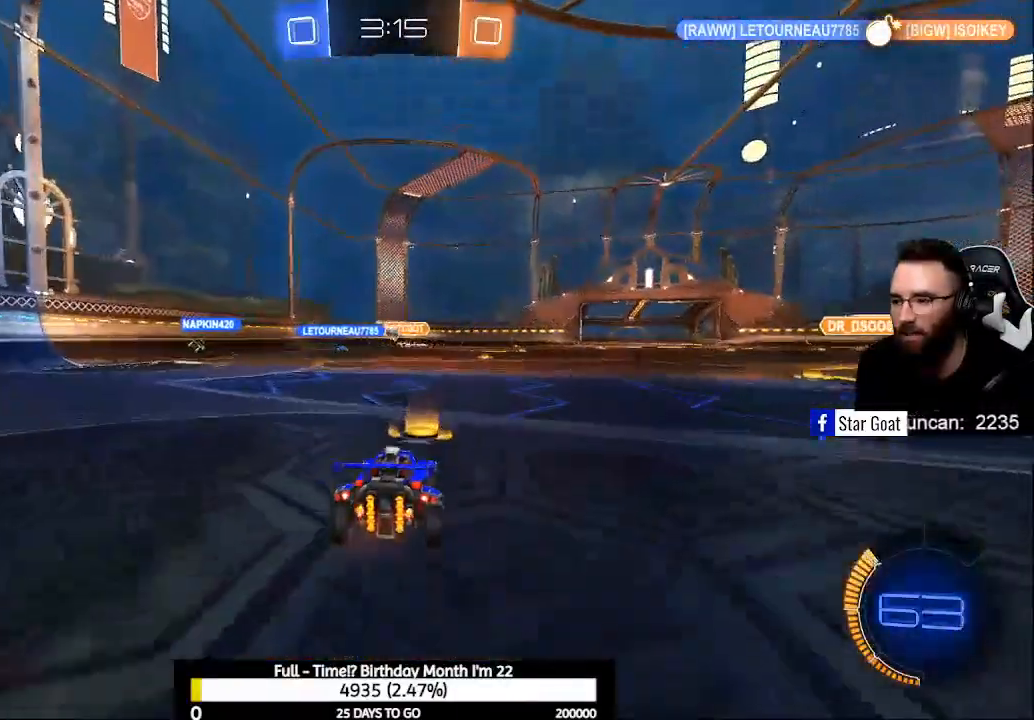
{"buttons": ["L2"], "left_stick": "center", "right_stick": "center", "events": [[33, "L2", "up"], [267, "L2", "down"]]}
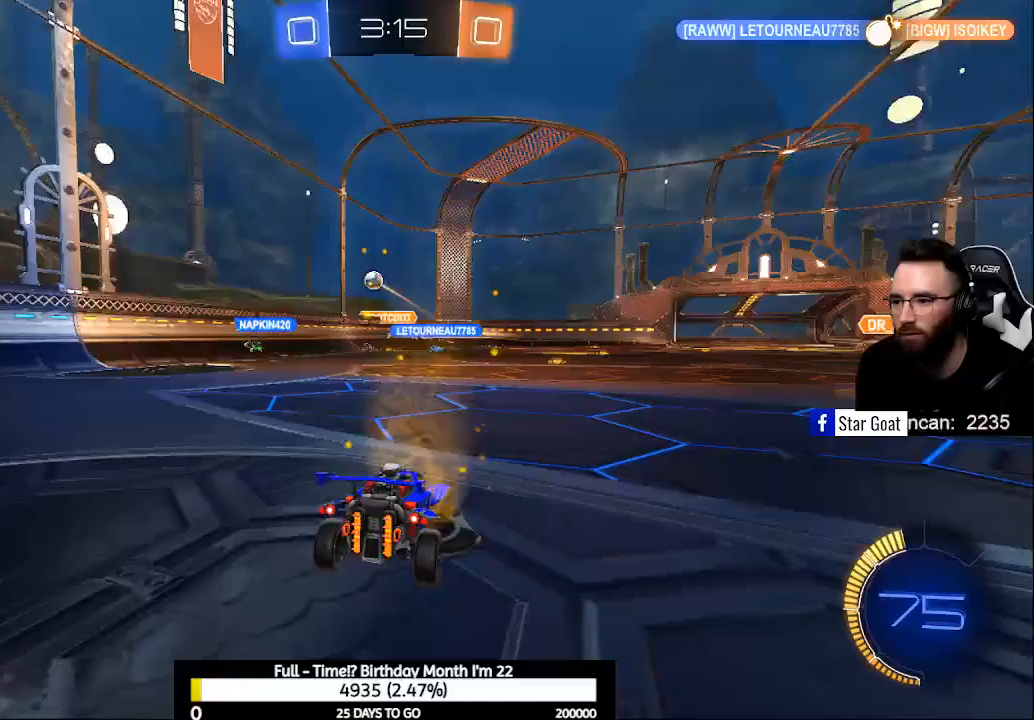
{"buttons": ["B", "R2"], "left_stick": "center", "right_stick": "center", "events": [[200, "left_stick", "down-right"], [233, "X", "down"], [367, "X", "up"], [433, "L2", "up"], [433, "R2", "down"], [433, "left_stick", "center"], [500, "B", "down"]]}
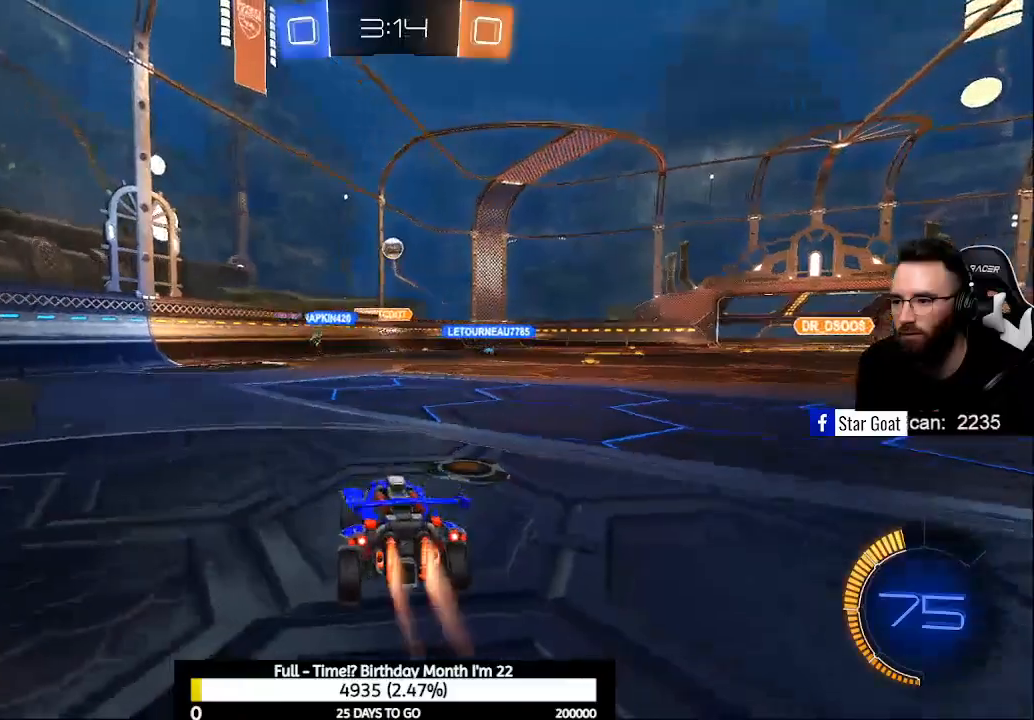
{"buttons": ["A", "B", "R2"], "left_stick": "down-right", "right_stick": "center", "events": [[233, "left_stick", "up-left"], [300, "left_stick", "center"], [433, "left_stick", "down-right"], [500, "A", "down"]]}
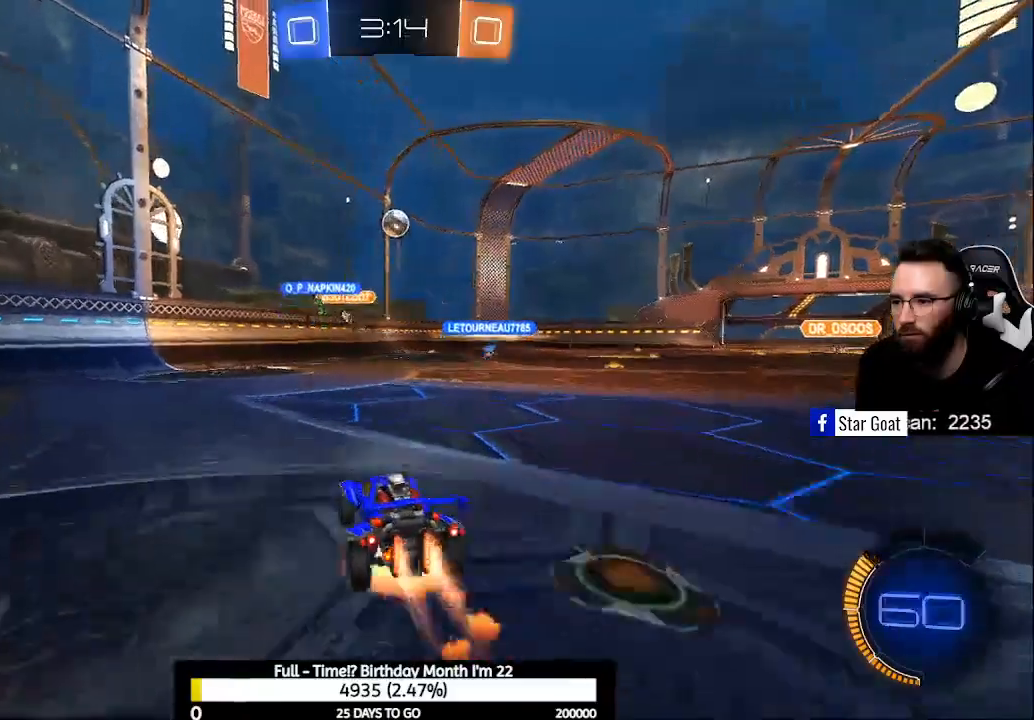
{"buttons": ["A", "B", "R2"], "left_stick": "up", "right_stick": "center", "events": [[100, "left_stick", "down"], [233, "L1", "down"], [300, "left_stick", "center"], [367, "L1", "up"], [467, "left_stick", "up"]]}
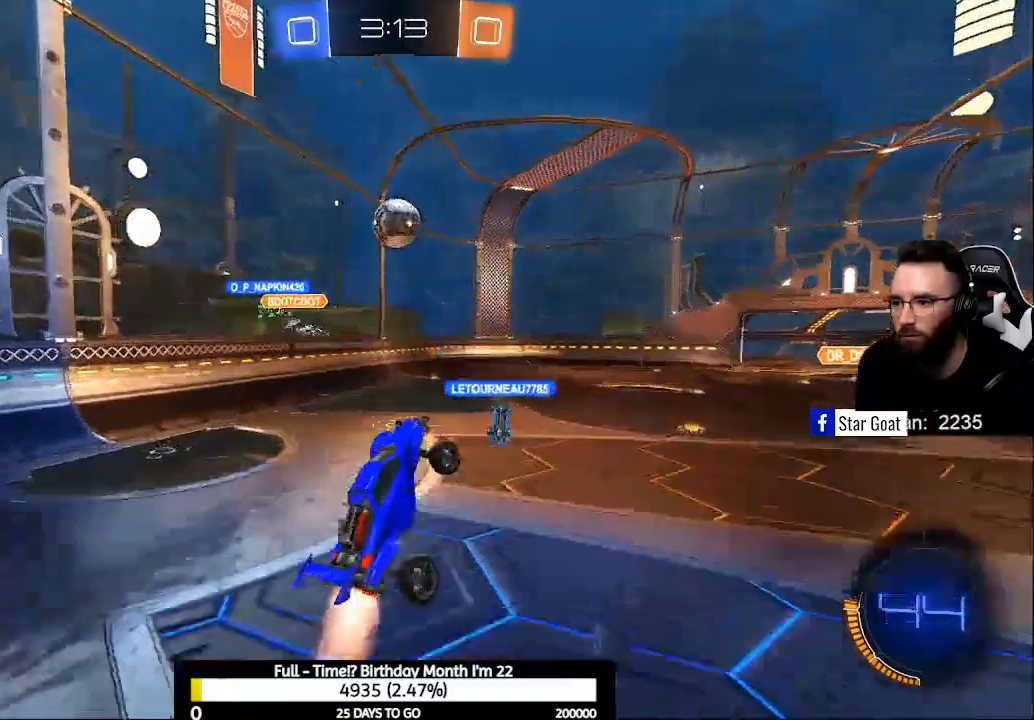
{"buttons": ["A", "B", "R2"], "left_stick": "up-left", "right_stick": "center", "events": [[67, "left_stick", "center"], [333, "A", "up"], [333, "left_stick", "up"], [367, "B", "up"], [467, "A", "down"], [467, "B", "down"], [500, "left_stick", "up-left"]]}
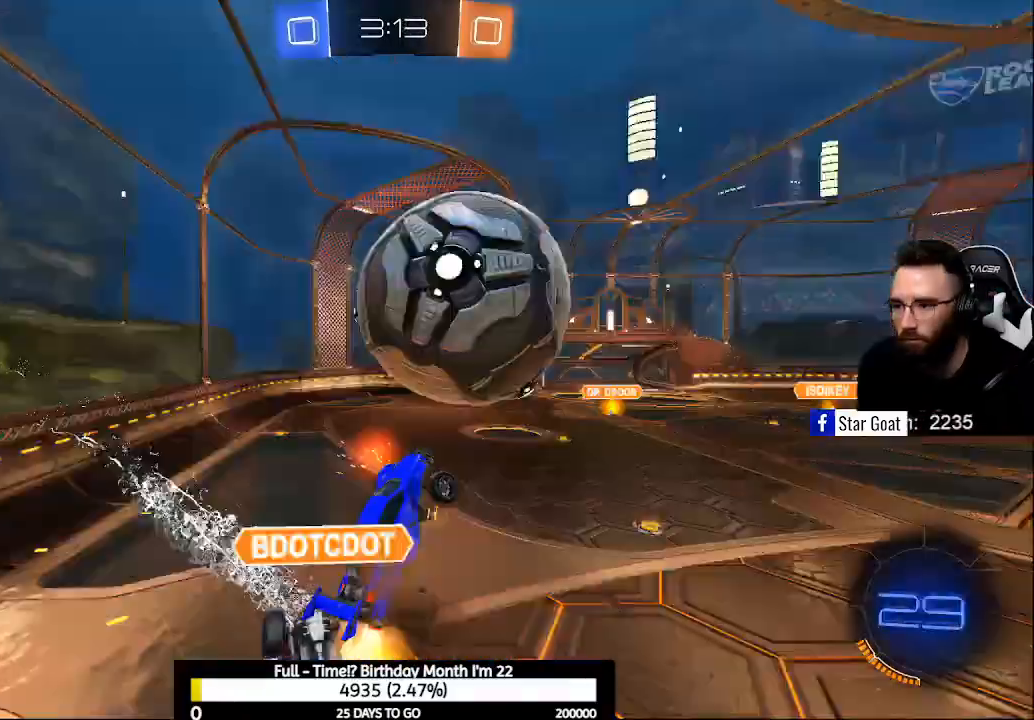
{"buttons": ["R2"], "left_stick": "up-left", "right_stick": "center", "events": [[100, "A", "up"], [100, "B", "up"]]}
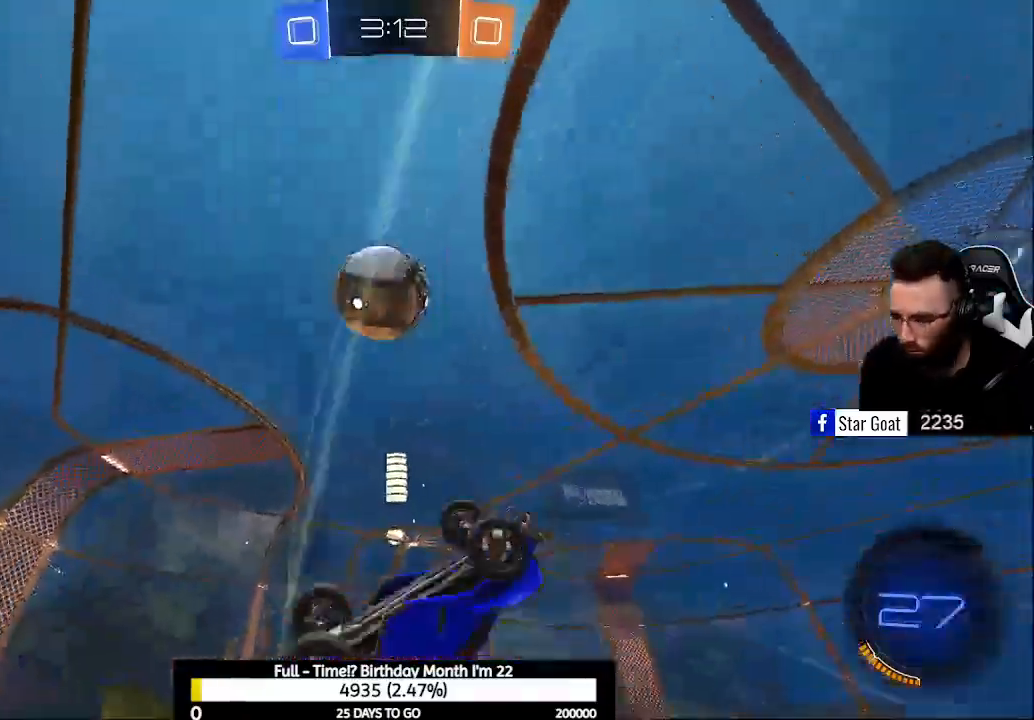
{"buttons": ["B", "R2"], "left_stick": "down-right", "right_stick": "center", "events": [[100, "left_stick", "center"], [200, "B", "down"], [200, "left_stick", "left"], [400, "left_stick", "down-right"]]}
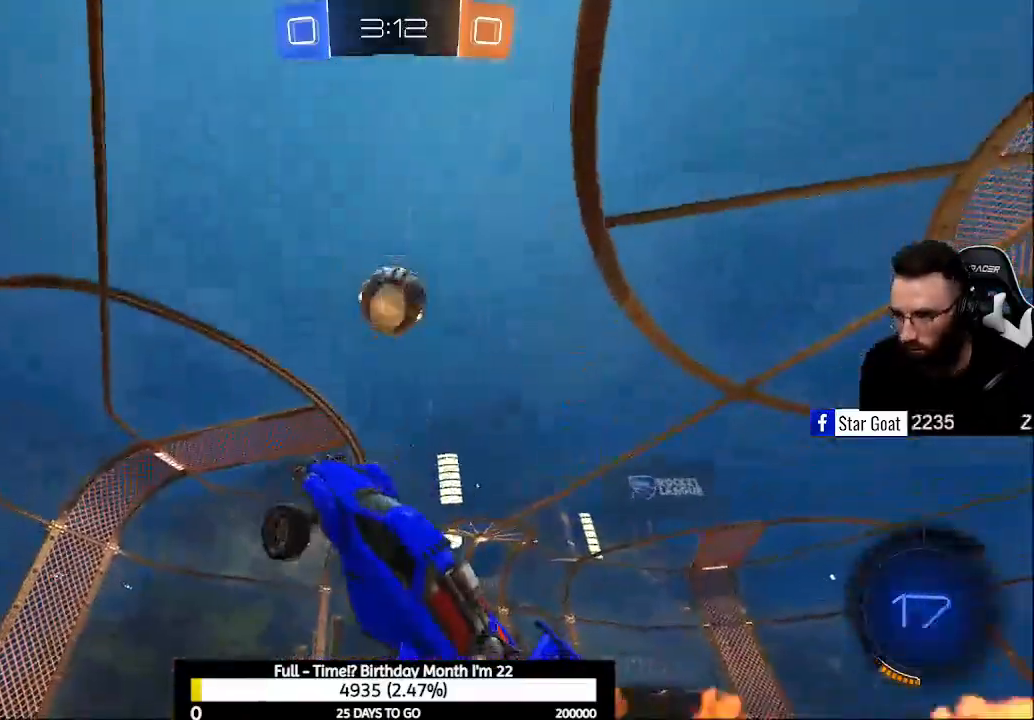
{"buttons": ["R2"], "left_stick": "center", "right_stick": "center", "events": [[100, "B", "up"], [200, "left_stick", "up"], [333, "Y", "down"], [433, "Y", "up"], [500, "left_stick", "center"]]}
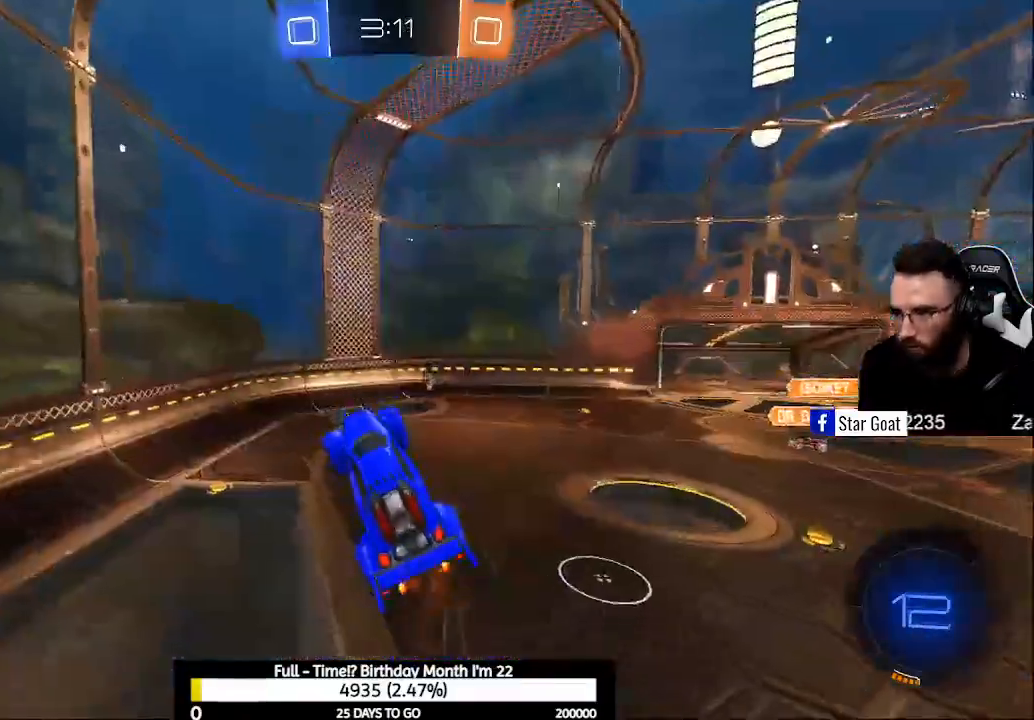
{"buttons": [], "left_stick": "center", "right_stick": "center", "events": [[333, "Y", "down"], [467, "R2", "up"], [467, "Y", "up"]]}
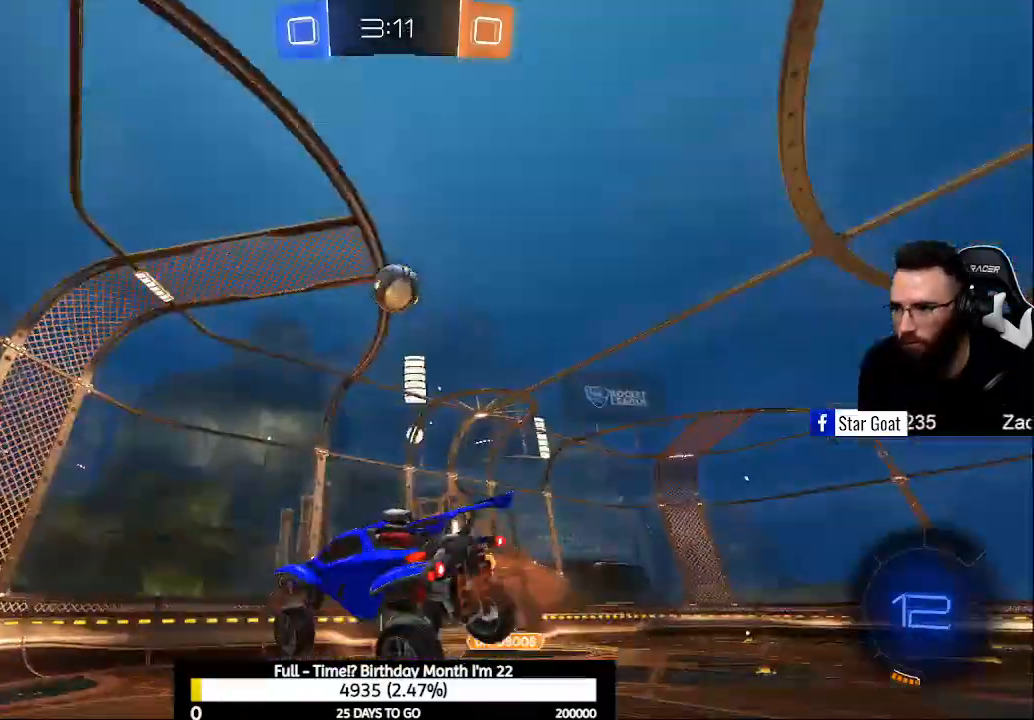
{"buttons": ["R2"], "left_stick": "left", "right_stick": "center", "events": [[67, "R1", "down"], [133, "R1", "up"], [200, "left_stick", "left"], [367, "R2", "down"]]}